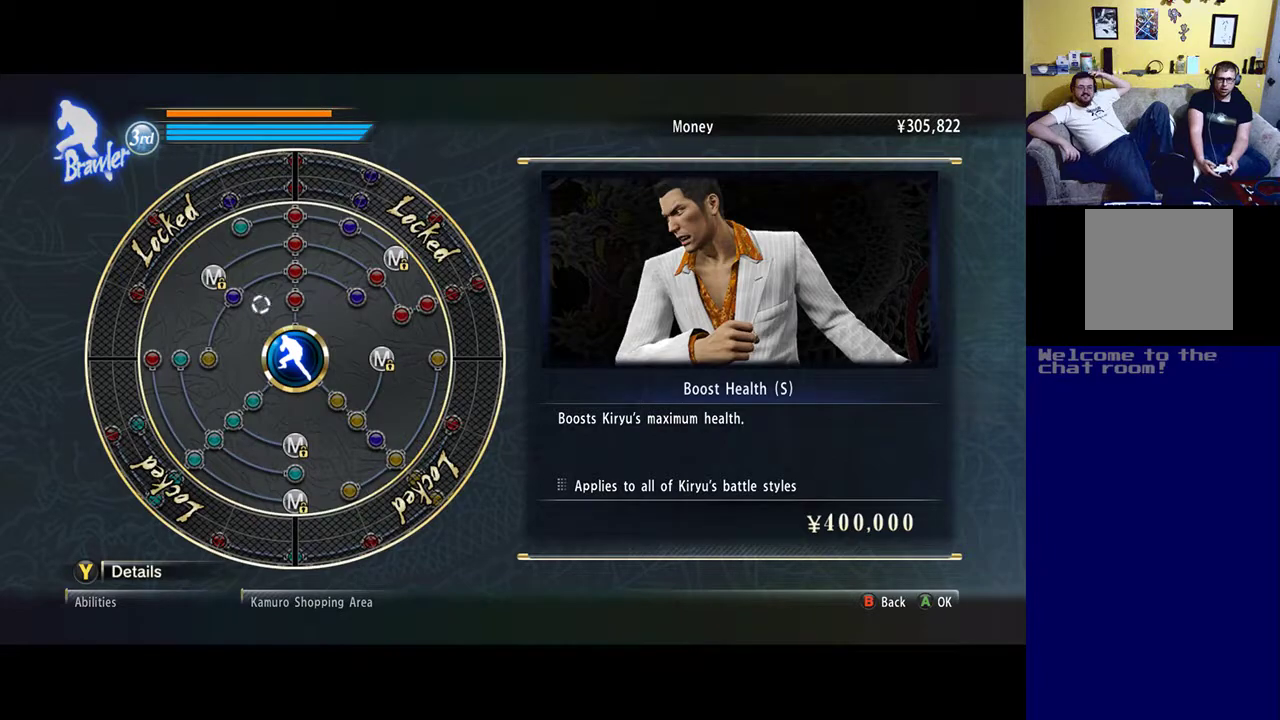
Gameplay with a controller (Xbox layout); each line is a JSON object with the inputs held at the frame after it. "events" lists button and stick changes between this image and that frame as [ms after this image, input, new state], when the widget could be followed in between.
{"buttons": [], "left_stick": "center", "right_stick": "center", "events": [[67, "left_stick", "right"], [267, "left_stick", "center"]]}
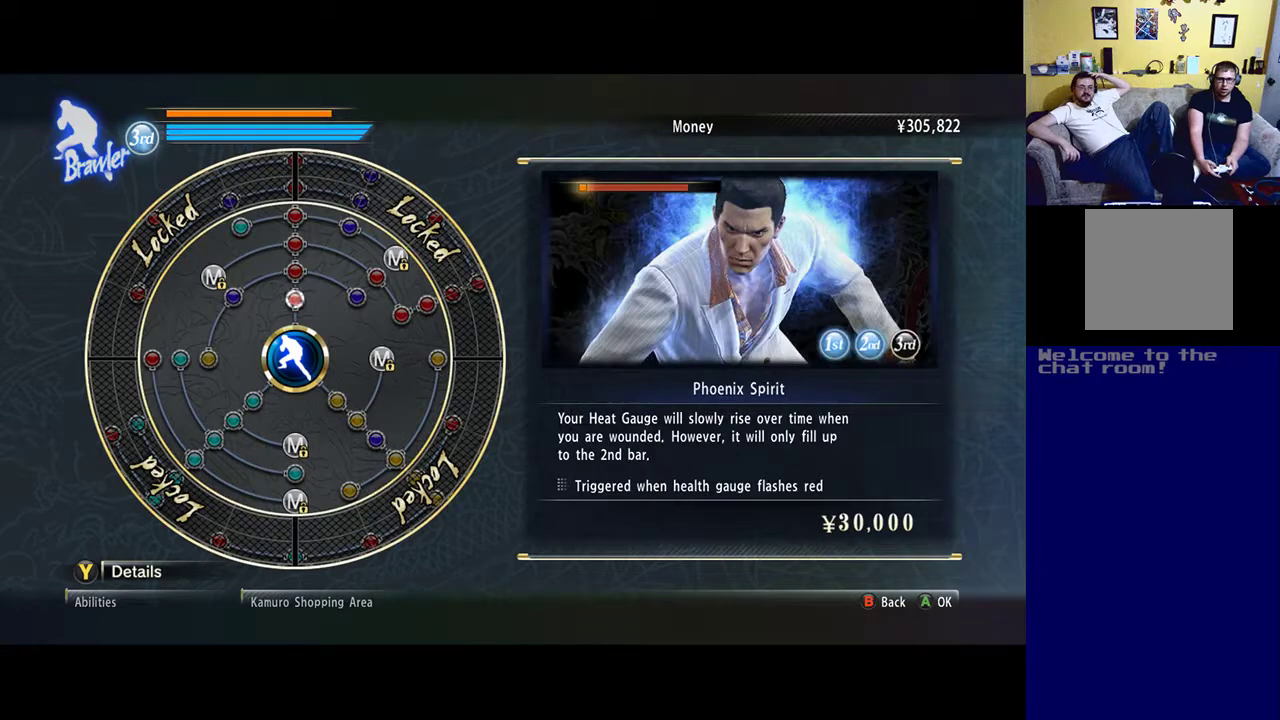
{"buttons": [], "left_stick": "center", "right_stick": "center", "events": []}
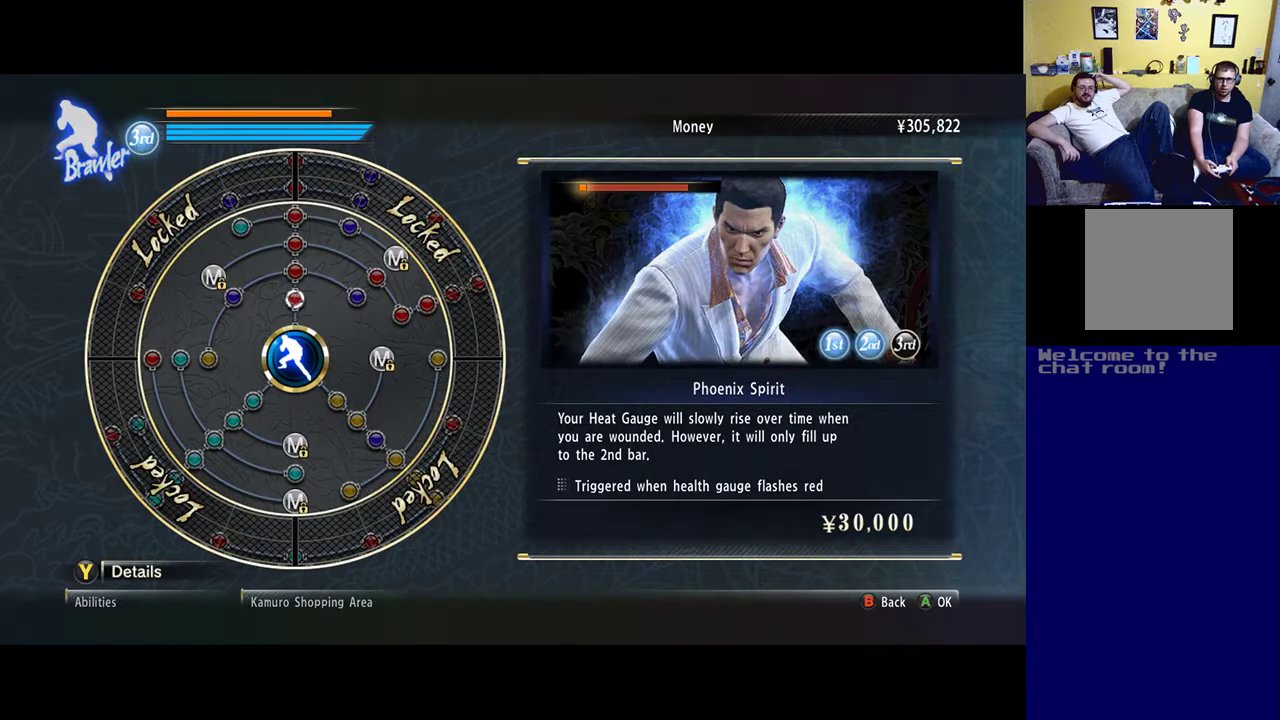
{"buttons": [], "left_stick": "center", "right_stick": "center", "events": [[167, "left_stick", "left"], [400, "left_stick", "center"]]}
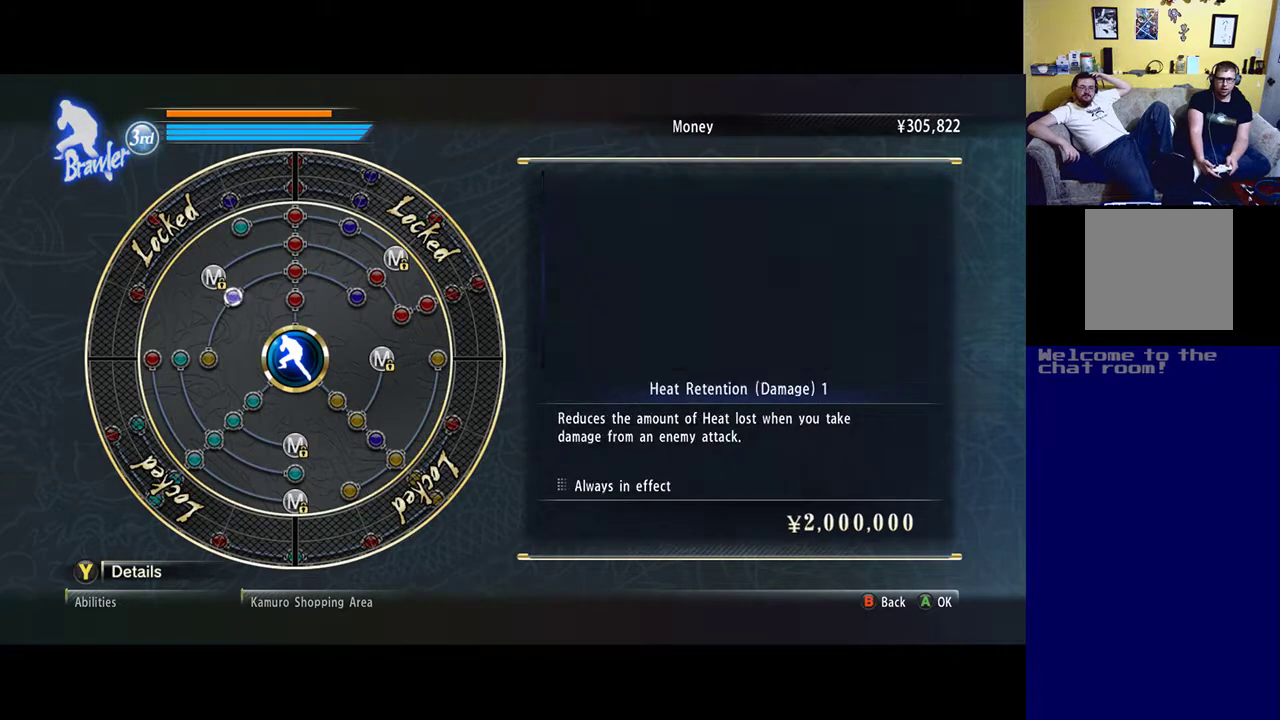
{"buttons": [], "left_stick": "right", "right_stick": "center", "events": [[267, "left_stick", "right"]]}
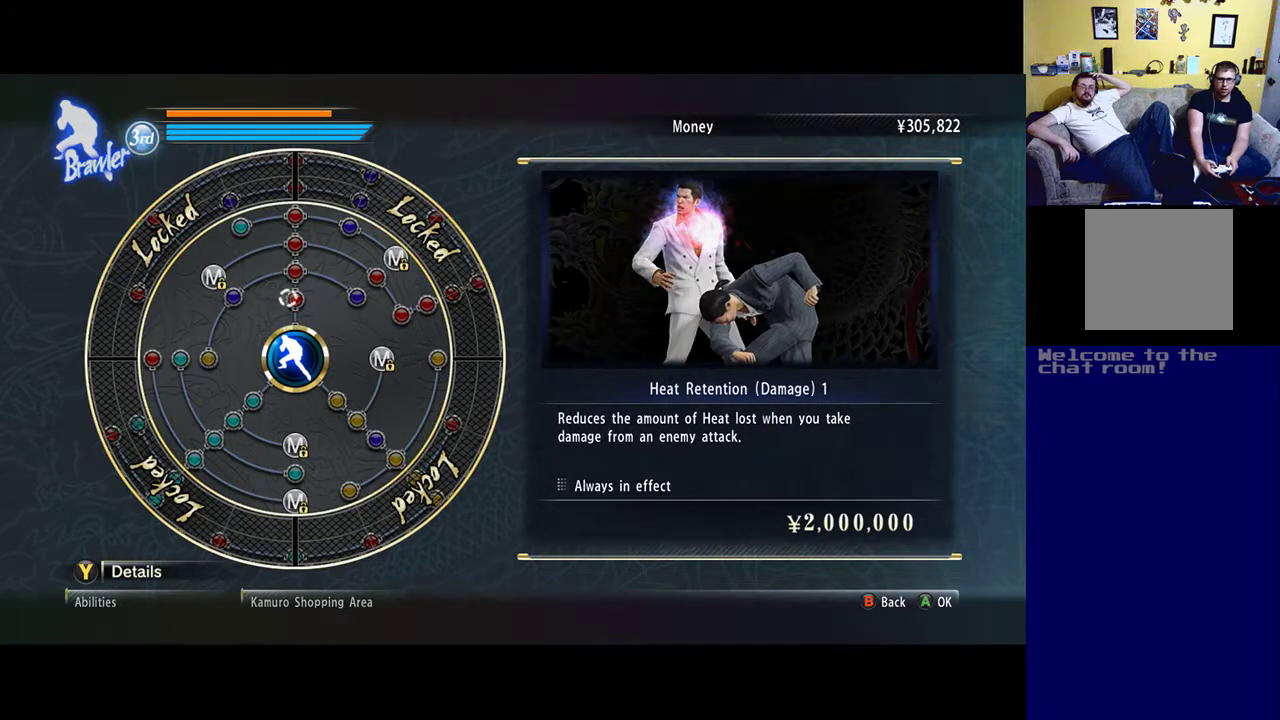
{"buttons": [], "left_stick": "center", "right_stick": "center", "events": [[133, "left_stick", "center"]]}
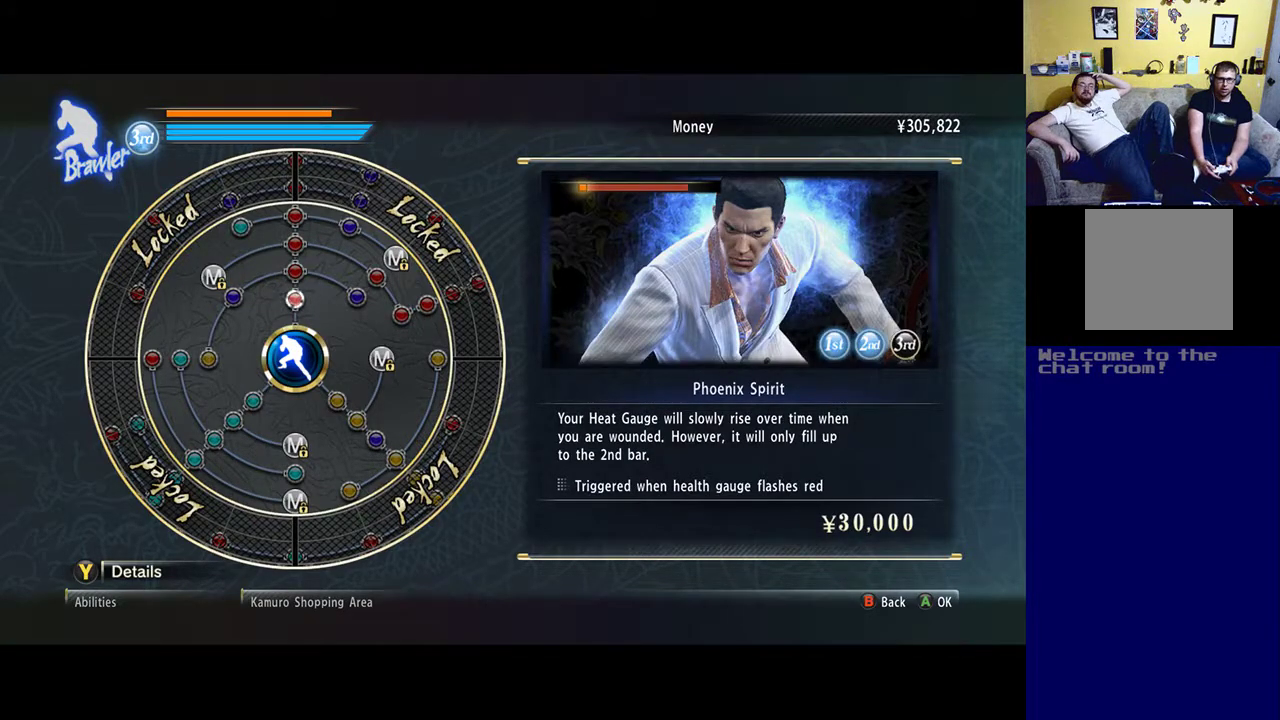
{"buttons": [], "left_stick": "center", "right_stick": "center", "events": []}
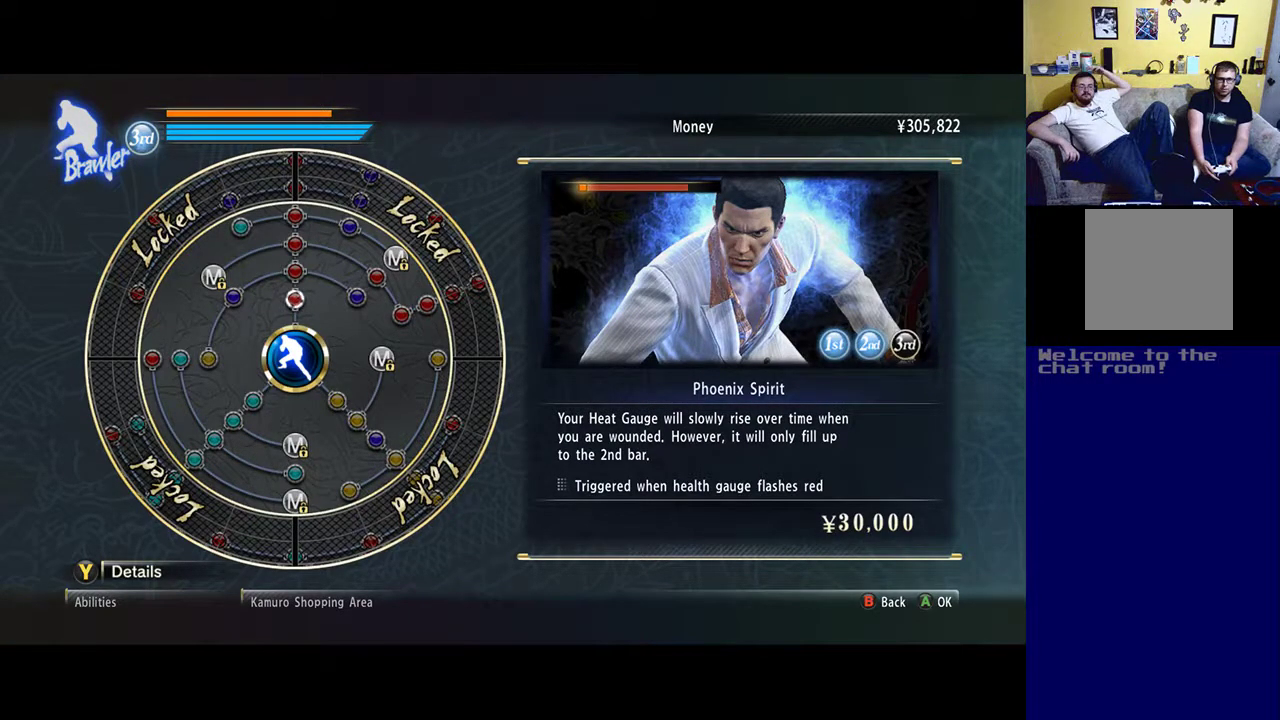
{"buttons": [], "left_stick": "center", "right_stick": "center", "events": []}
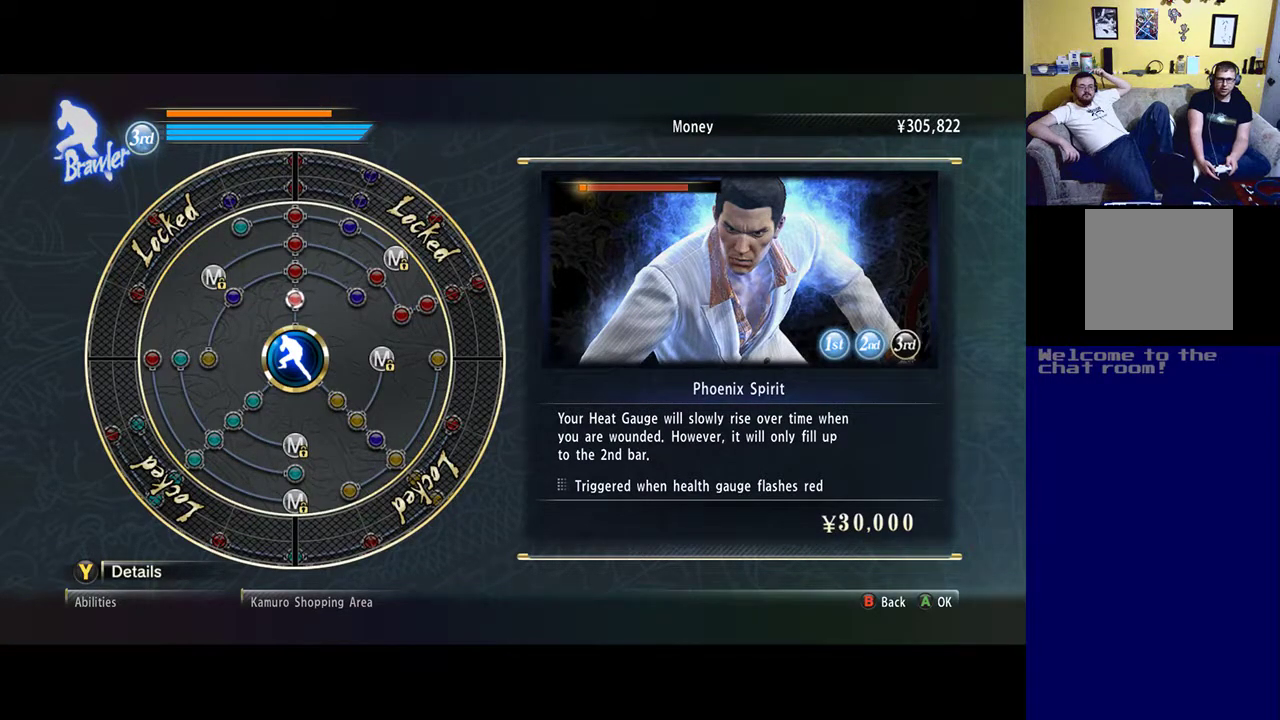
{"buttons": [], "left_stick": "center", "right_stick": "center", "events": [[67, "left_stick", "right"], [267, "left_stick", "center"]]}
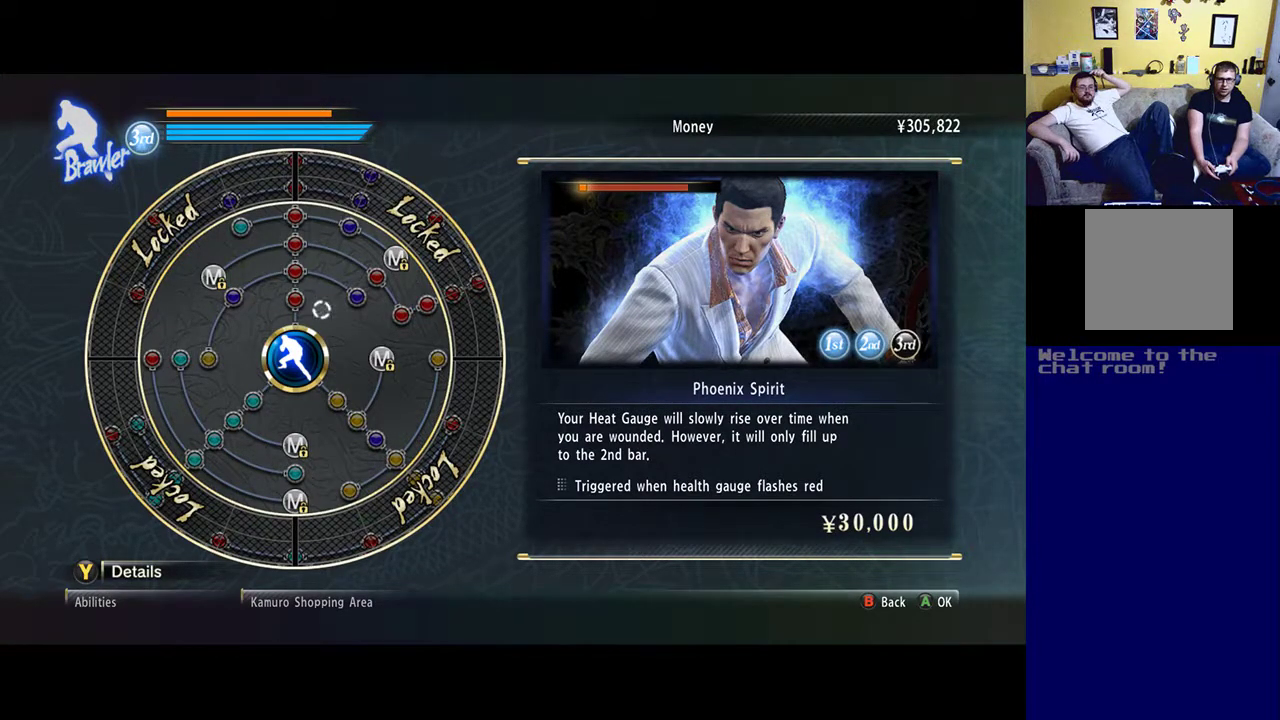
{"buttons": [], "left_stick": "down", "right_stick": "center", "events": [[233, "left_stick", "down-right"], [467, "left_stick", "down"]]}
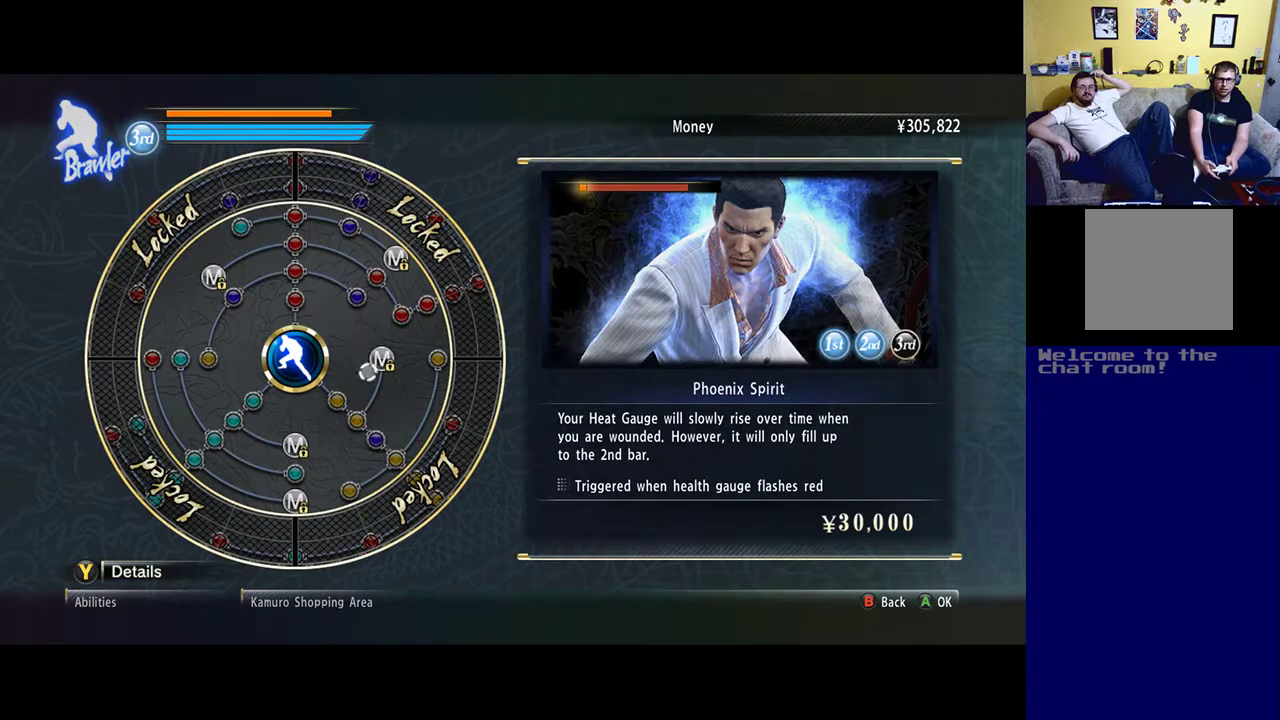
{"buttons": [], "left_stick": "center", "right_stick": "center", "events": [[150, "left_stick", "center"], [333, "left_stick", "left"], [500, "left_stick", "center"]]}
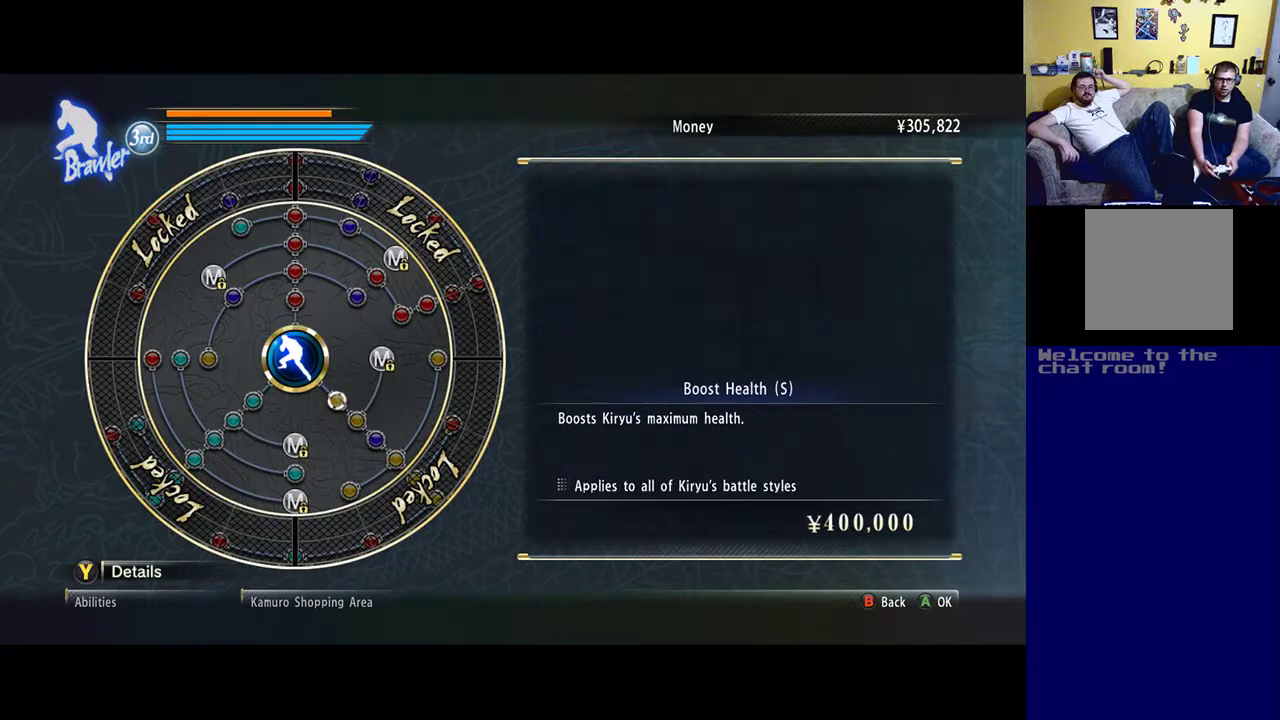
{"buttons": [], "left_stick": "center", "right_stick": "center", "events": []}
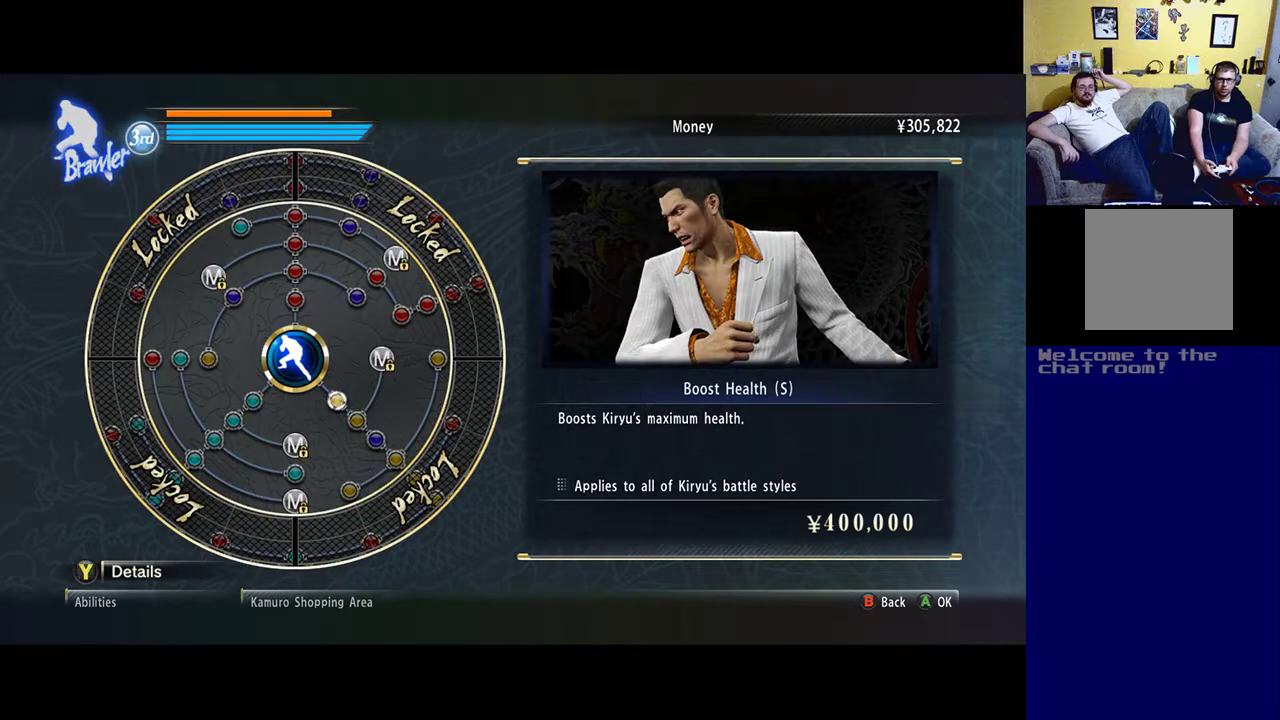
{"buttons": [], "left_stick": "up-left", "right_stick": "center", "events": [[500, "left_stick", "up-left"]]}
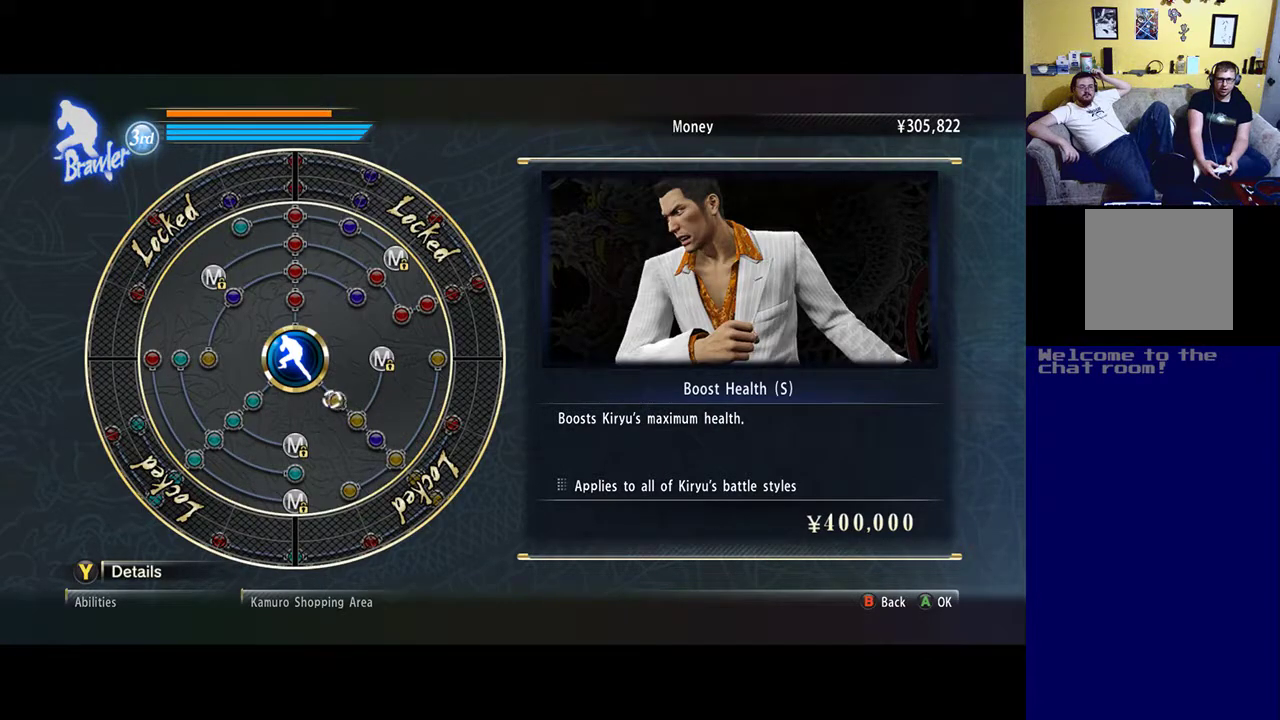
{"buttons": [], "left_stick": "center", "right_stick": "center", "events": [[167, "left_stick", "center"]]}
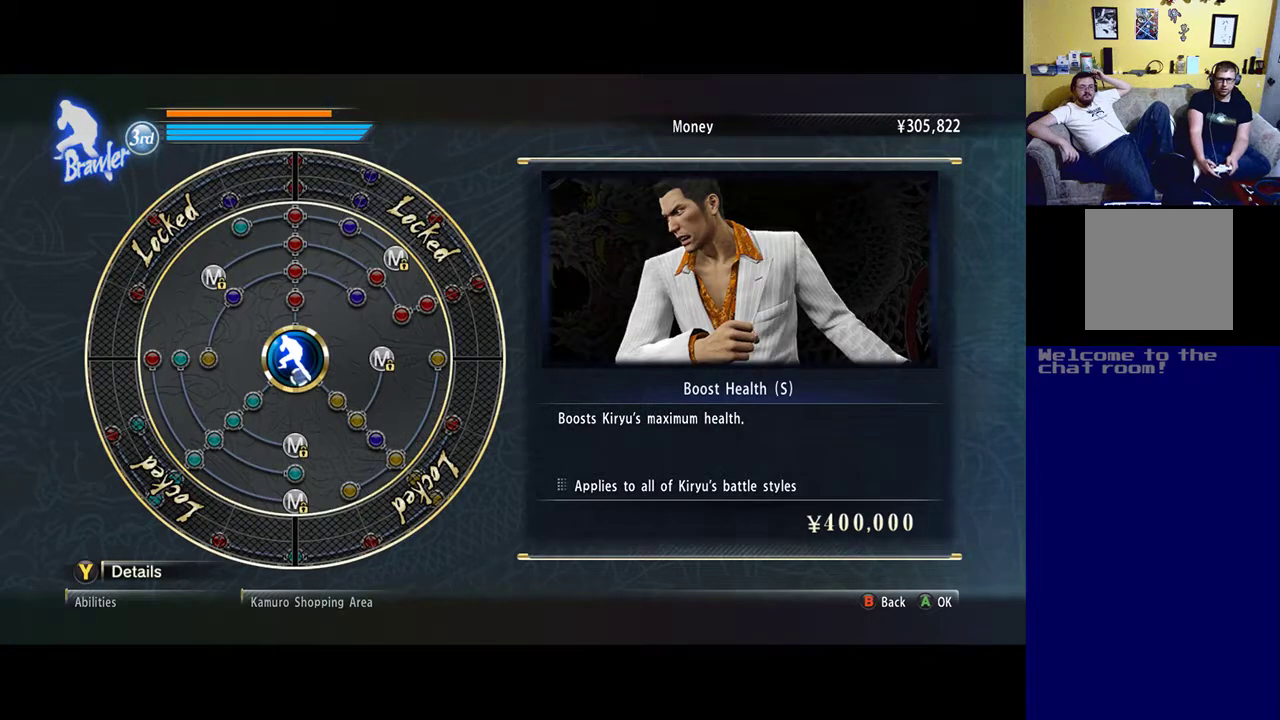
{"buttons": [], "left_stick": "center", "right_stick": "center", "events": [[33, "left_stick", "up"], [133, "left_stick", "center"]]}
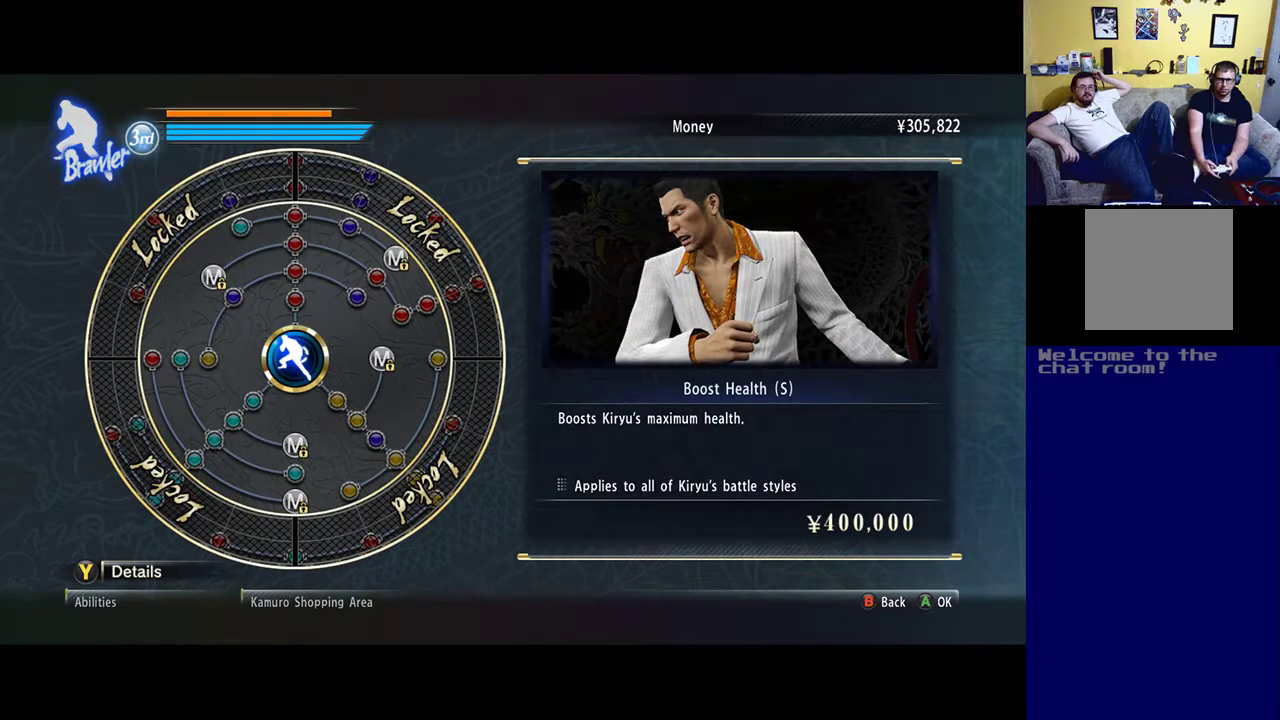
{"buttons": [], "left_stick": "down-right", "right_stick": "center", "events": [[33, "left_stick", "left"], [167, "left_stick", "center"], [467, "left_stick", "down-right"]]}
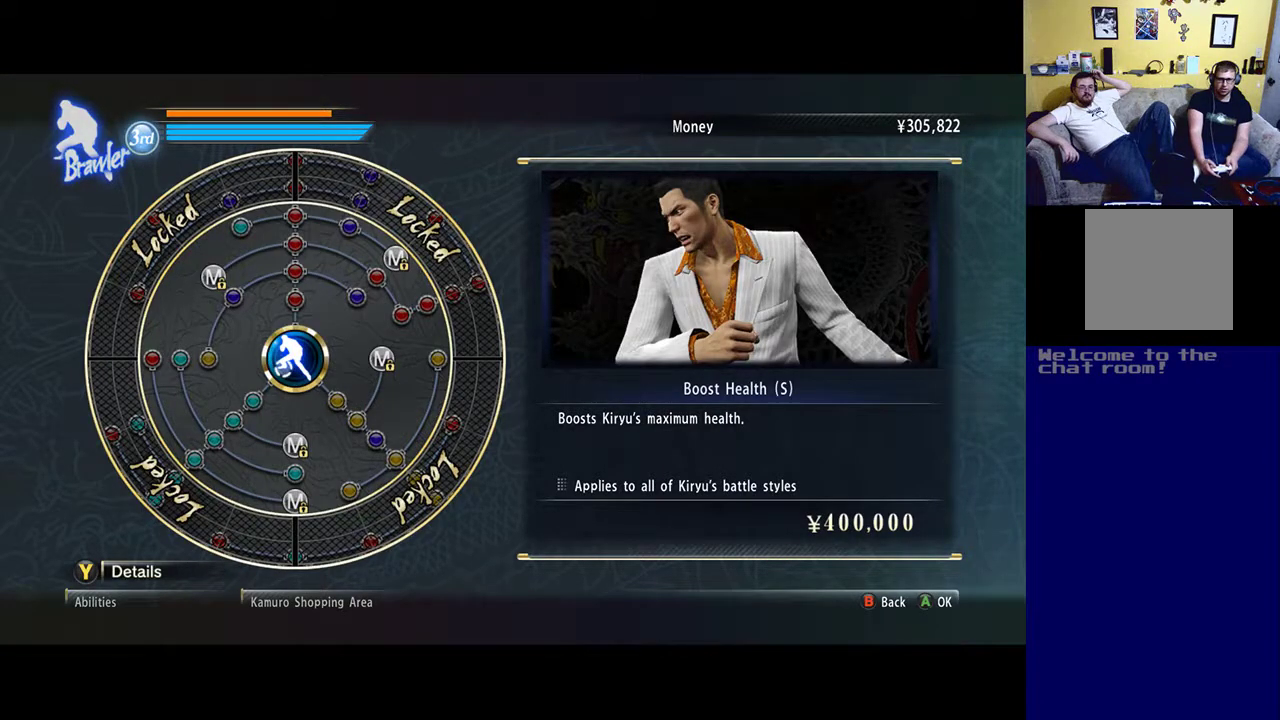
{"buttons": [], "left_stick": "center", "right_stick": "center", "events": [[233, "left_stick", "center"]]}
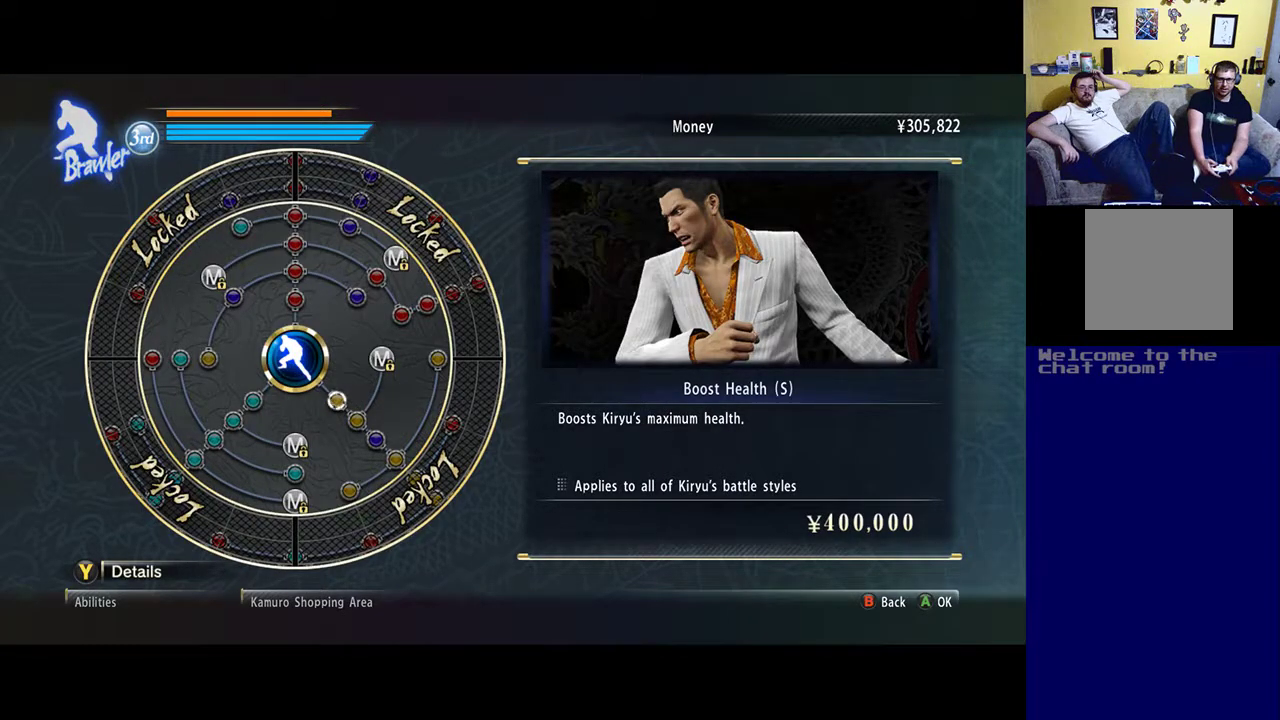
{"buttons": [], "left_stick": "center", "right_stick": "center", "events": []}
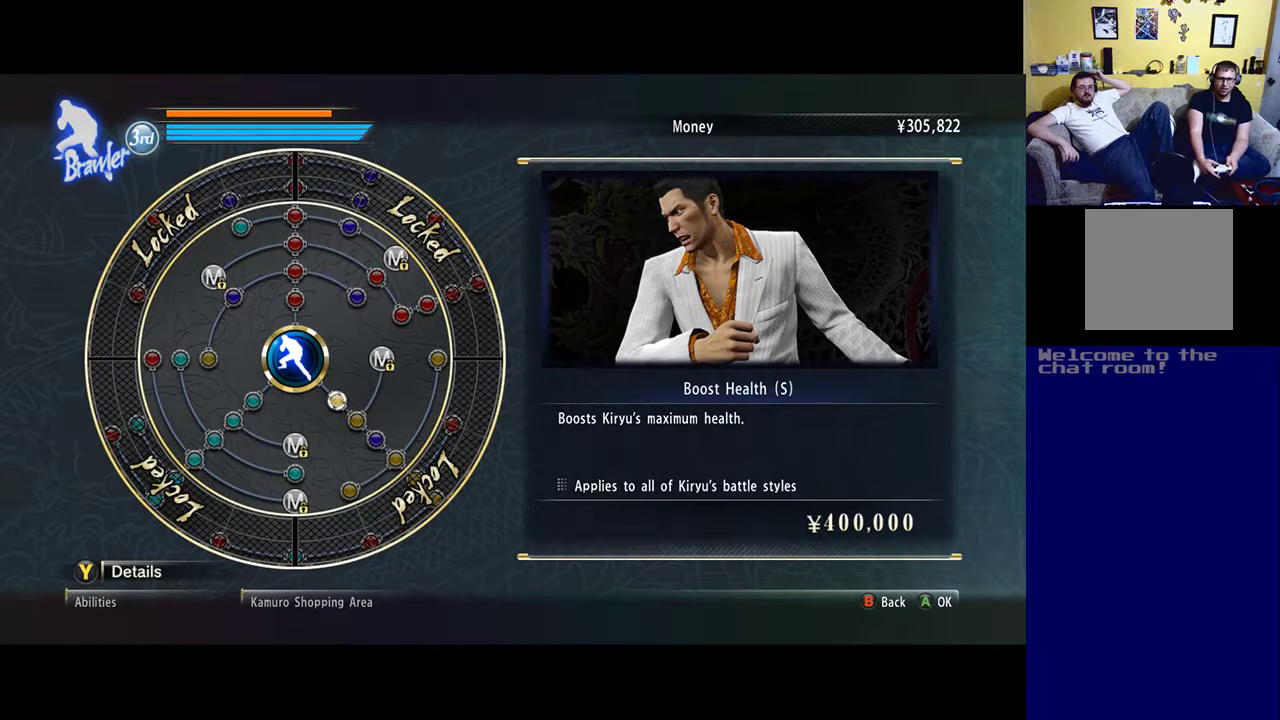
{"buttons": [], "left_stick": "center", "right_stick": "center", "events": []}
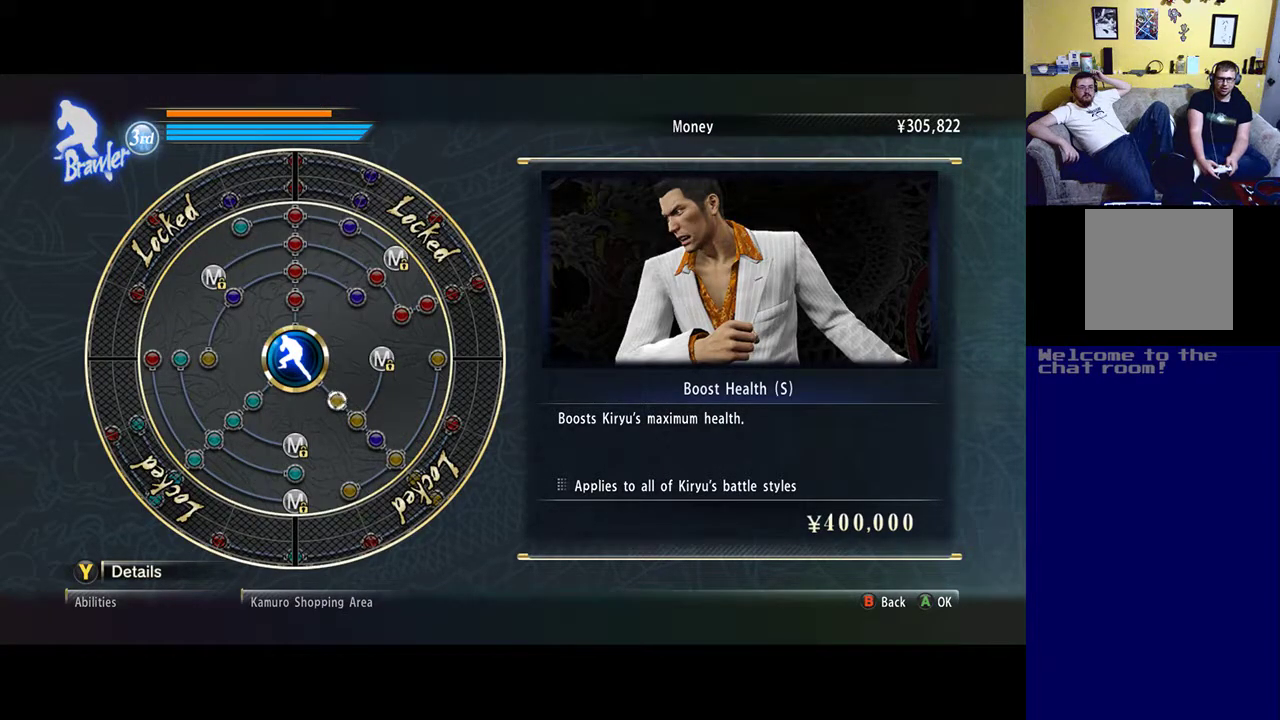
{"buttons": [], "left_stick": "center", "right_stick": "center", "events": []}
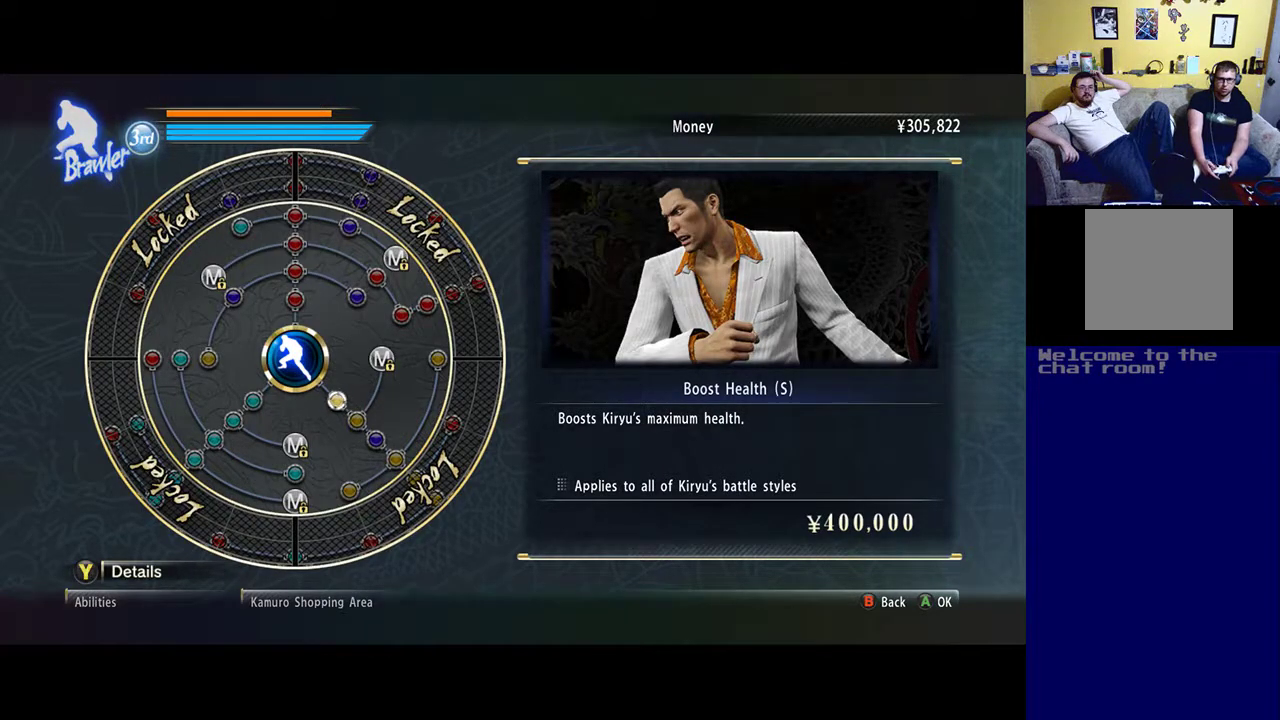
{"buttons": [], "left_stick": "center", "right_stick": "center", "events": []}
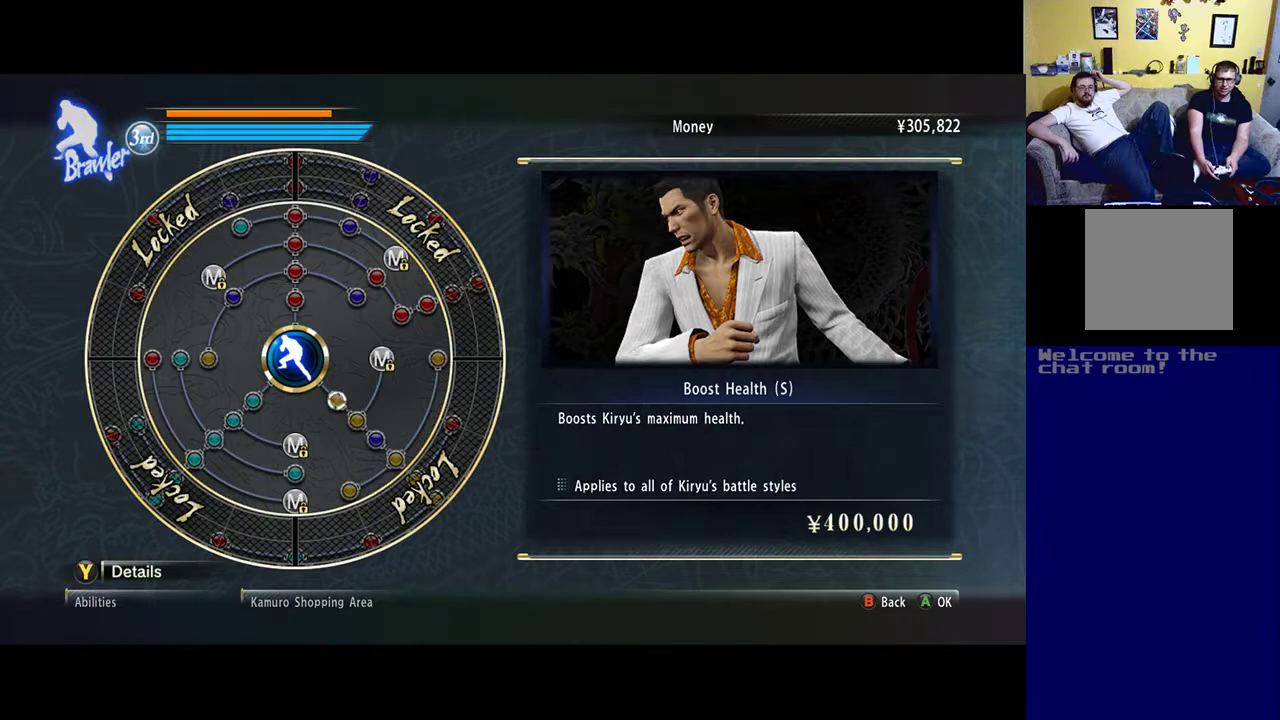
{"buttons": [], "left_stick": "center", "right_stick": "center", "events": []}
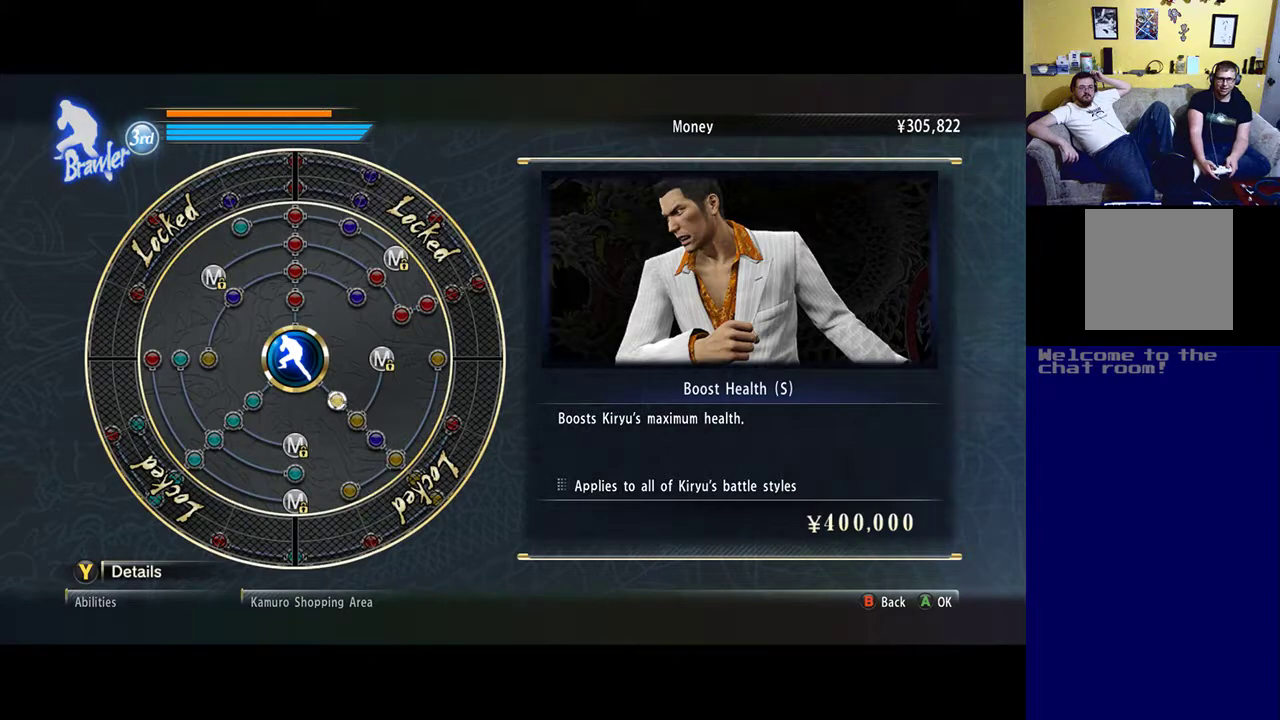
{"buttons": [], "left_stick": "center", "right_stick": "center", "events": []}
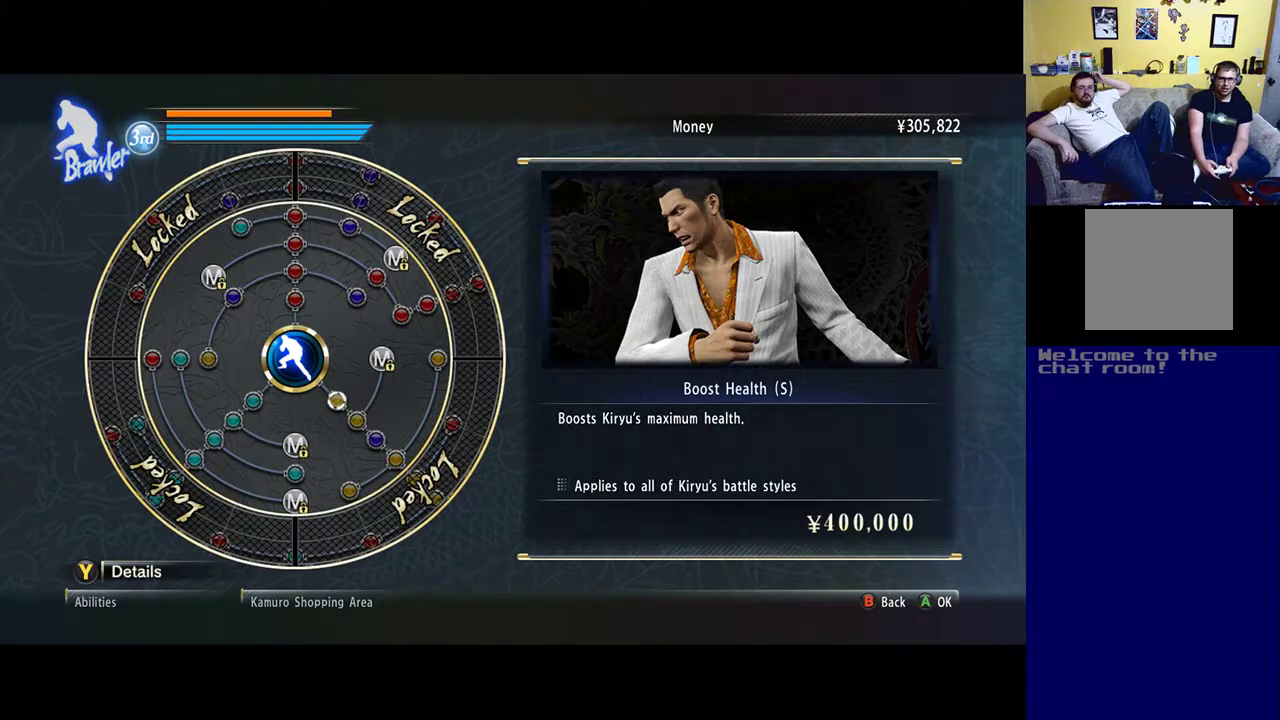
{"buttons": [], "left_stick": "center", "right_stick": "center", "events": []}
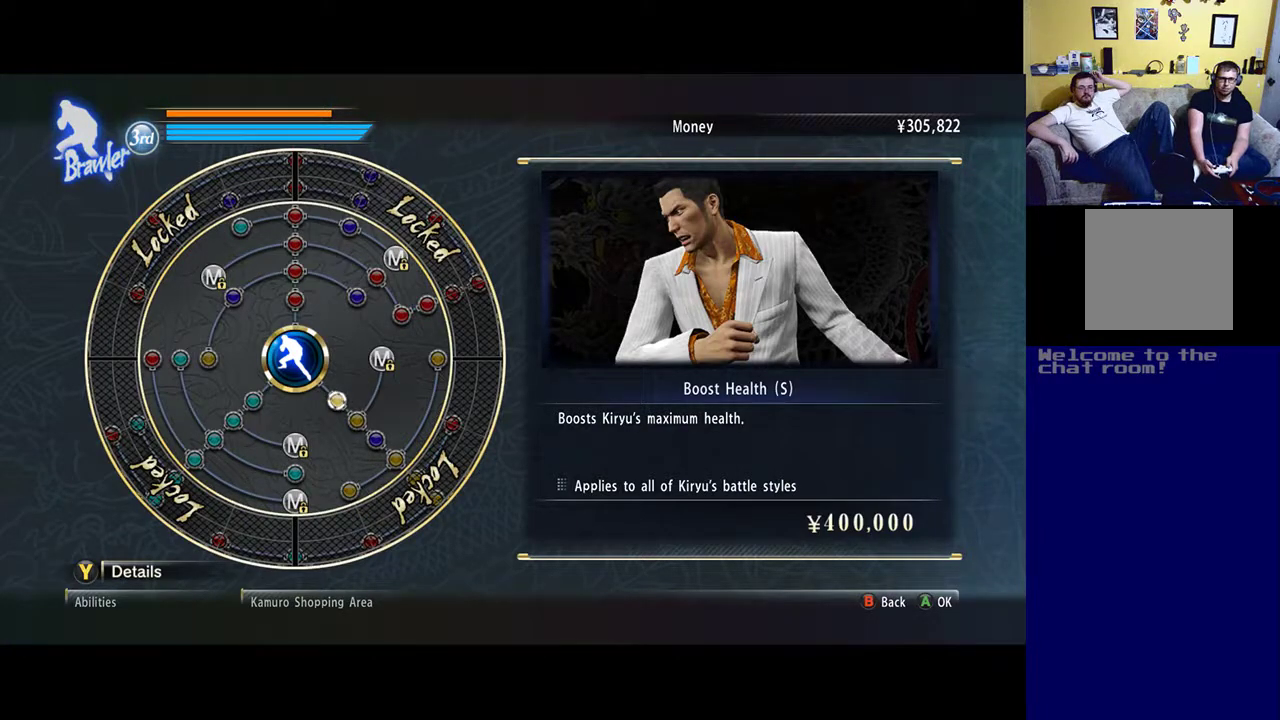
{"buttons": [], "left_stick": "center", "right_stick": "center", "events": []}
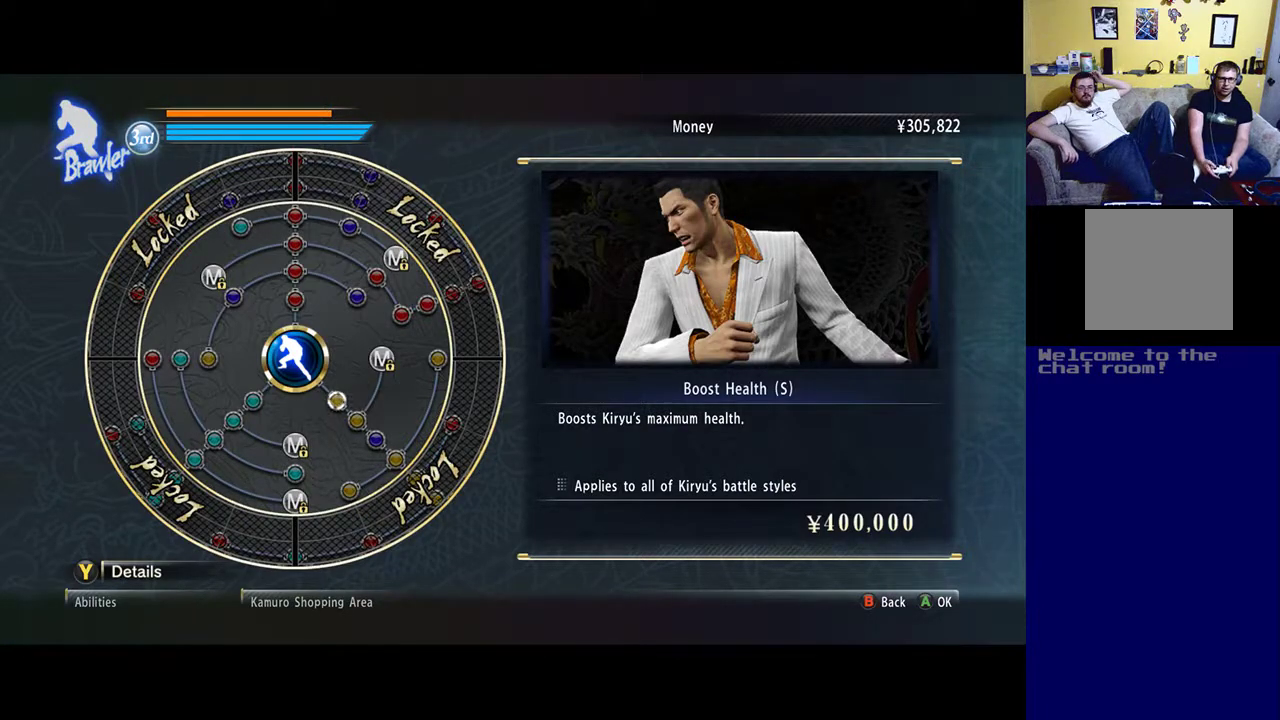
{"buttons": [], "left_stick": "center", "right_stick": "center", "events": [[217, "left_stick", "left"], [383, "left_stick", "center"]]}
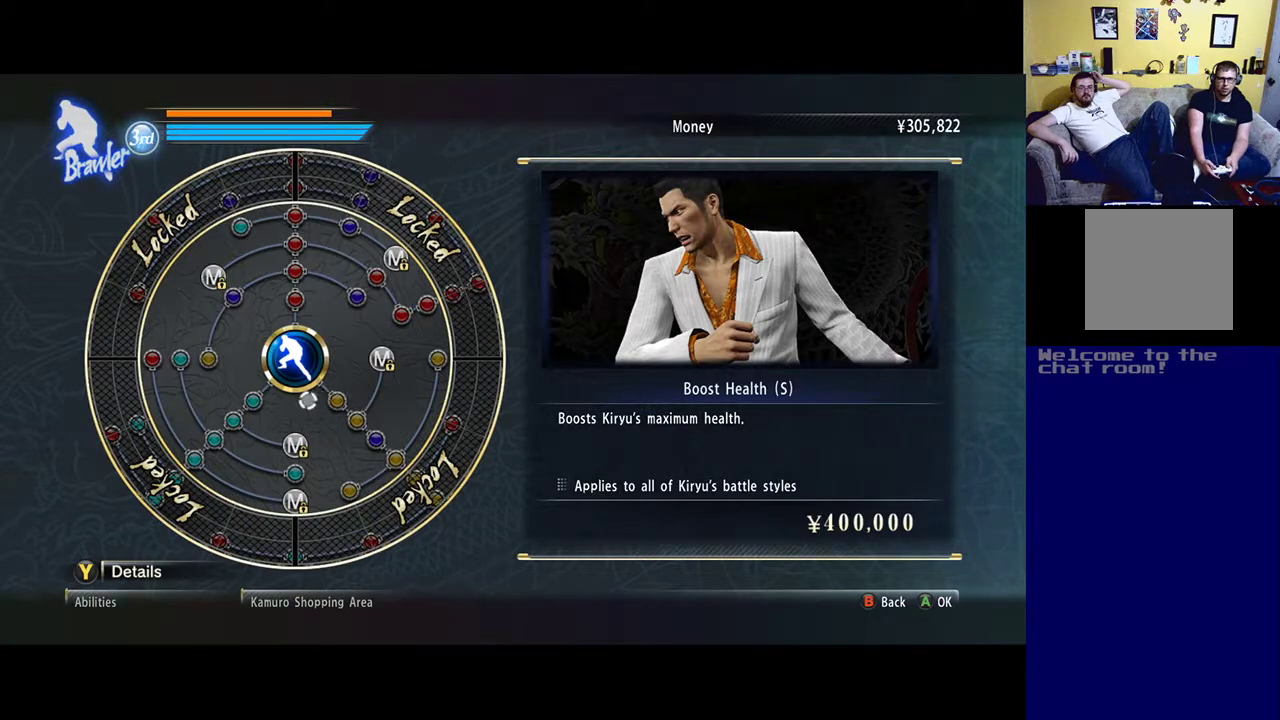
{"buttons": [], "left_stick": "center", "right_stick": "center", "events": [[150, "left_stick", "left"], [383, "left_stick", "center"]]}